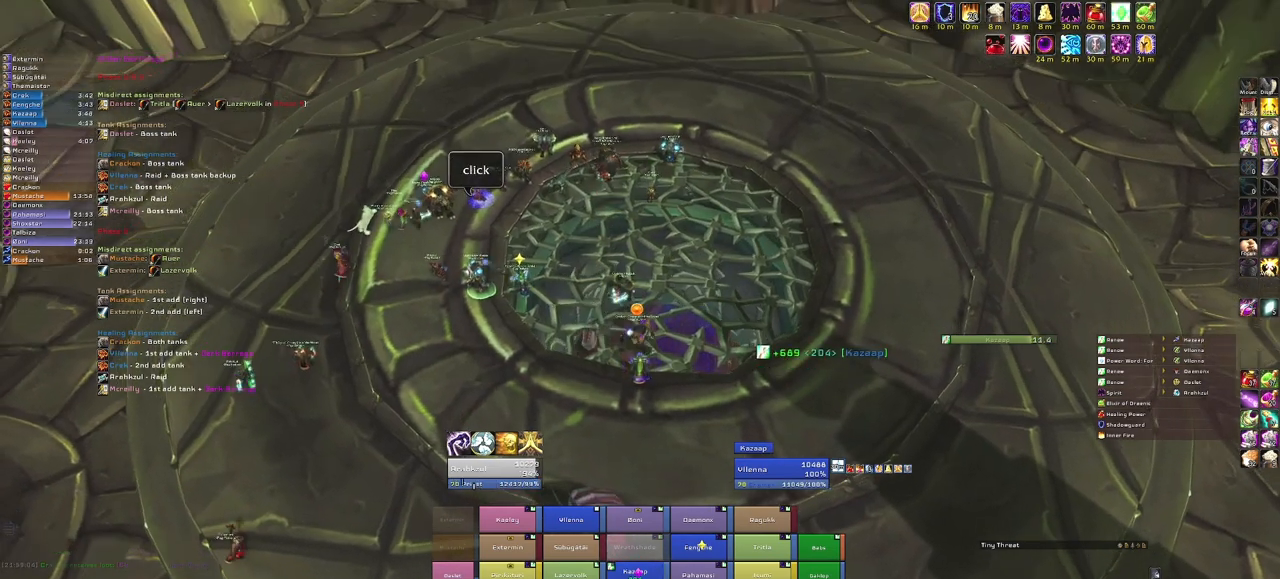
Gameplay with keyboard and mouse; each line is a JSON object with the keys and mouse buttons held at the frame after it. "events" lists presses ("down") and releases ("up") of "1", "2", "3", "4", "5", "a", "alt", "b", "c", "ctrl", "d", "e", "f", "g", "q", "r", "s", "shift", "space", "t", "tab", "tilde", "v", "w", "x", "z", "mouse_left", "mouse_wheel", "mouse_right", "mouse_mb4" and "mouse_mb5" between this image and that frame as [ms after this image, input, new state], when the widget could be followed in between. "mouse_left", "mouse_wheel", "mouse_right", "mouse_mb4", "mouse_mb5" = the "left", "wheel", "right", "mb4", "mb5" buttons of the "mouse" list. No other keys are recorded. "wheel" means that the mouse wheel is clicked or scrolled. Mouse movement is not recorded.
{"keys": [], "mouse": ["right"], "events": []}
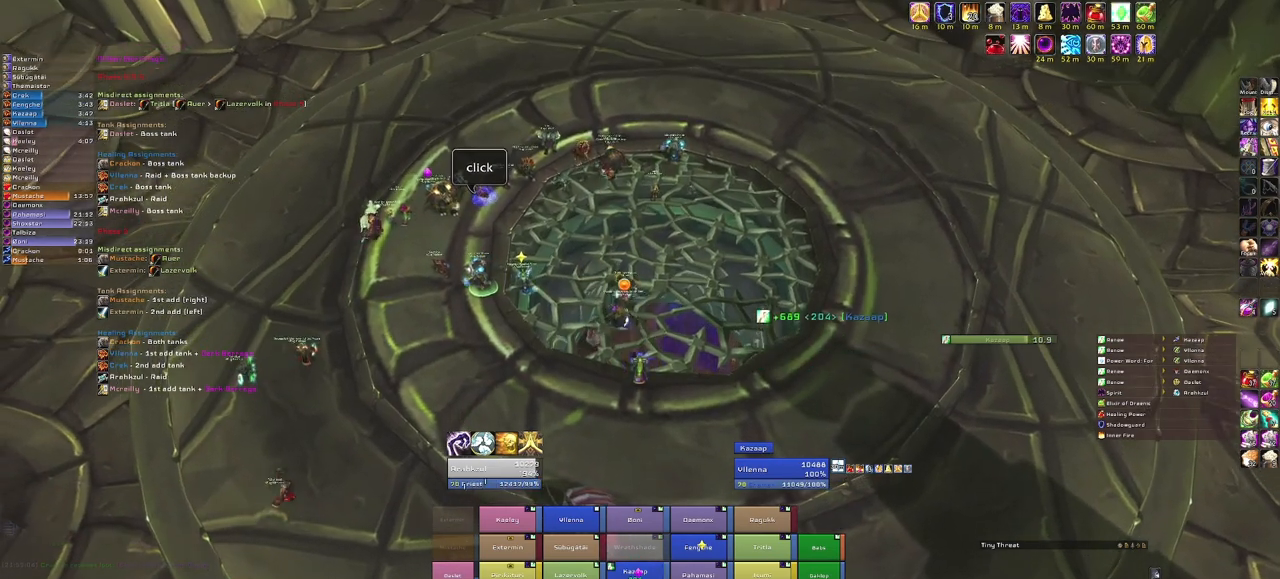
{"keys": [], "mouse": ["right"], "events": []}
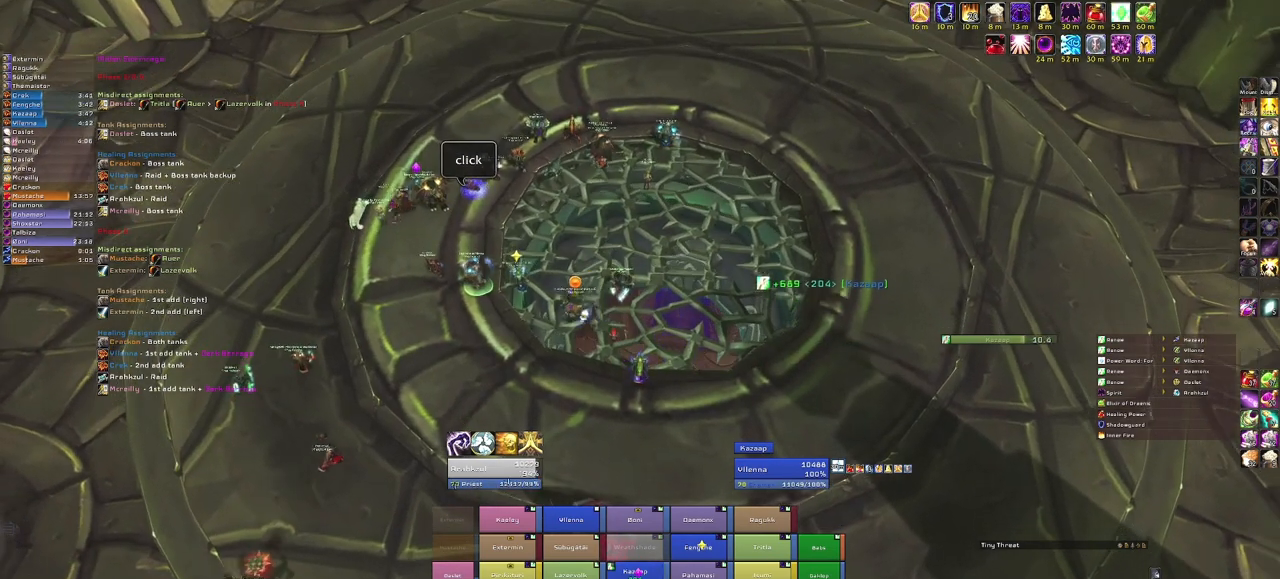
{"keys": [], "mouse": [], "events": [[100, "mouse_right", "up"]]}
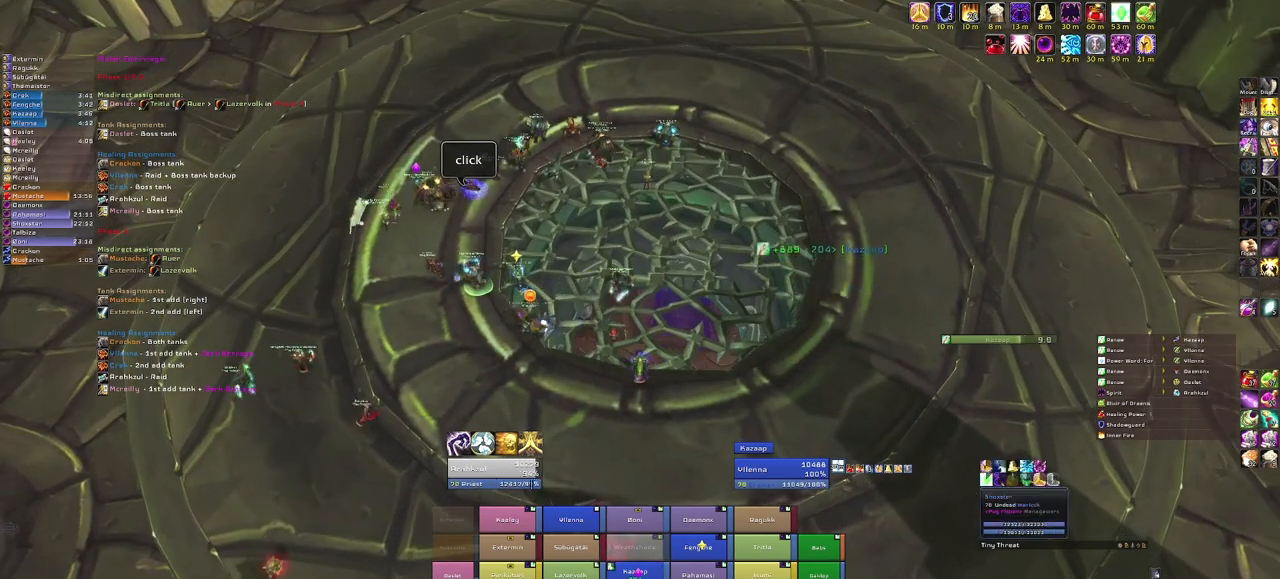
{"keys": ["r"], "mouse": [], "events": [[500, "r", "down"]]}
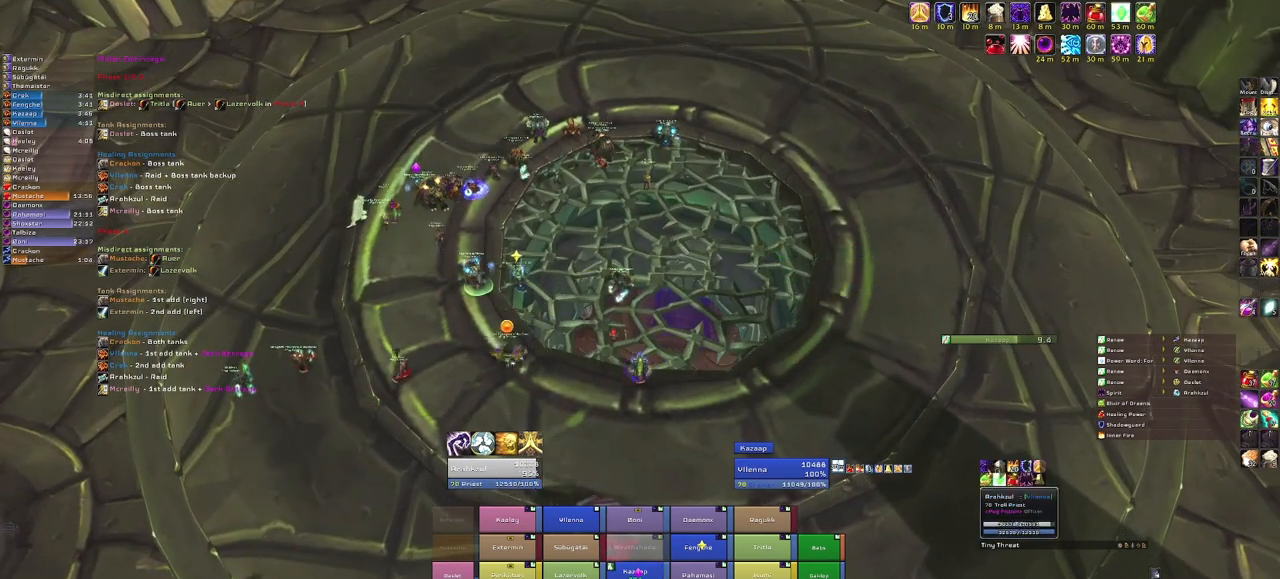
{"keys": [], "mouse": ["right"], "events": [[167, "r", "up"], [367, "mouse_right", "down"]]}
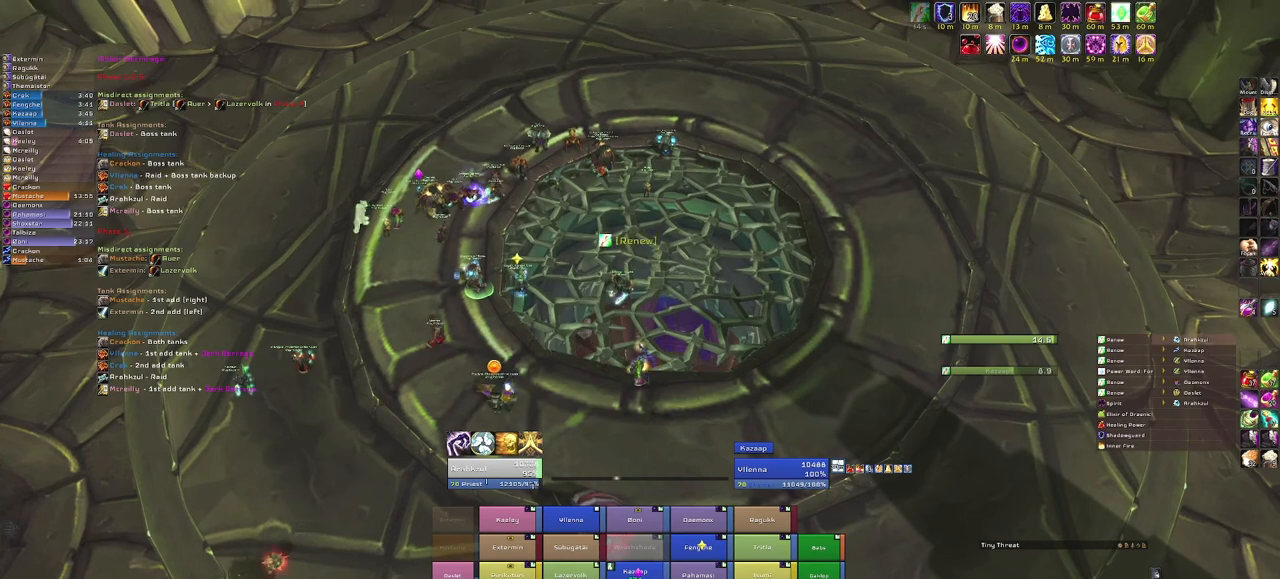
{"keys": [], "mouse": [], "events": [[367, "mouse_right", "up"]]}
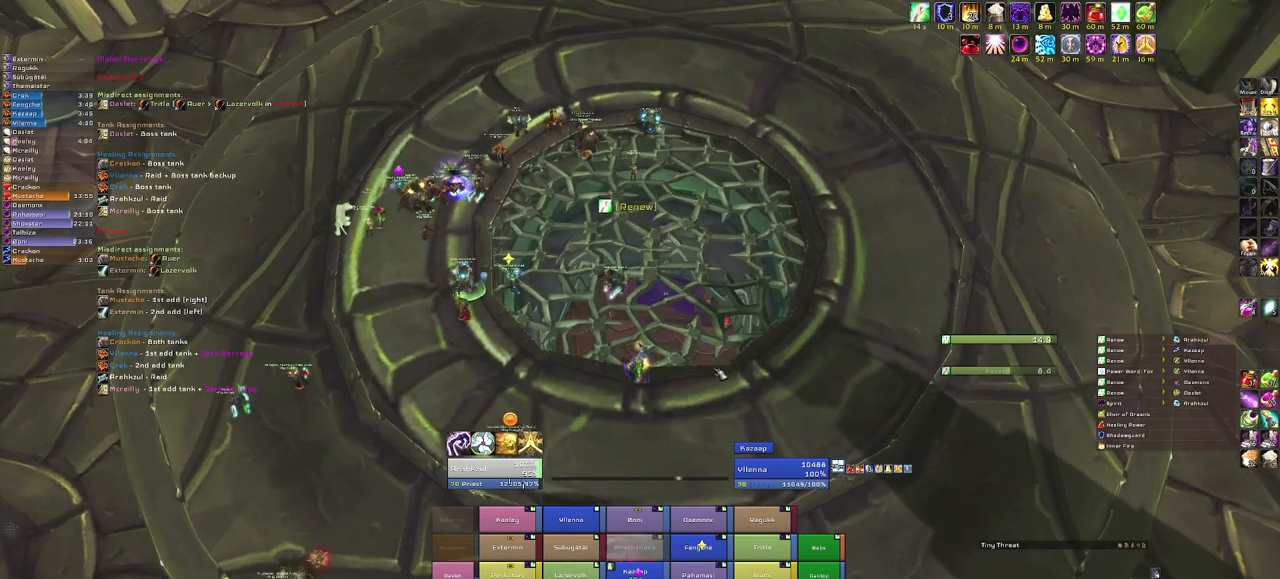
{"keys": [], "mouse": ["right"], "events": [[301, "mouse_right", "down"]]}
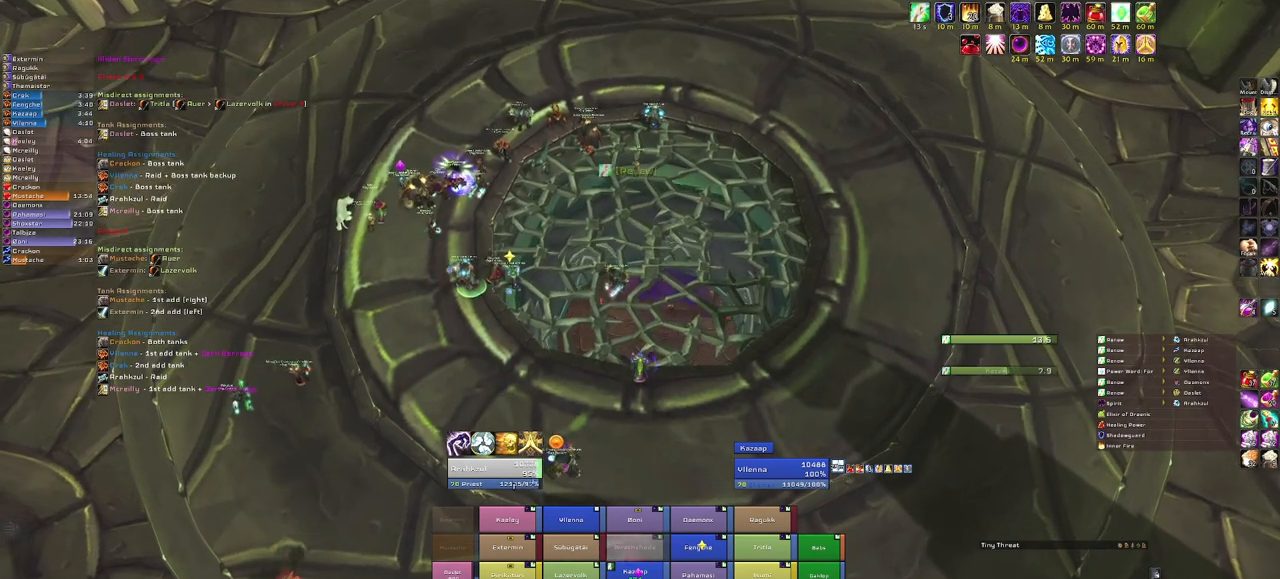
{"keys": [], "mouse": ["right"], "events": []}
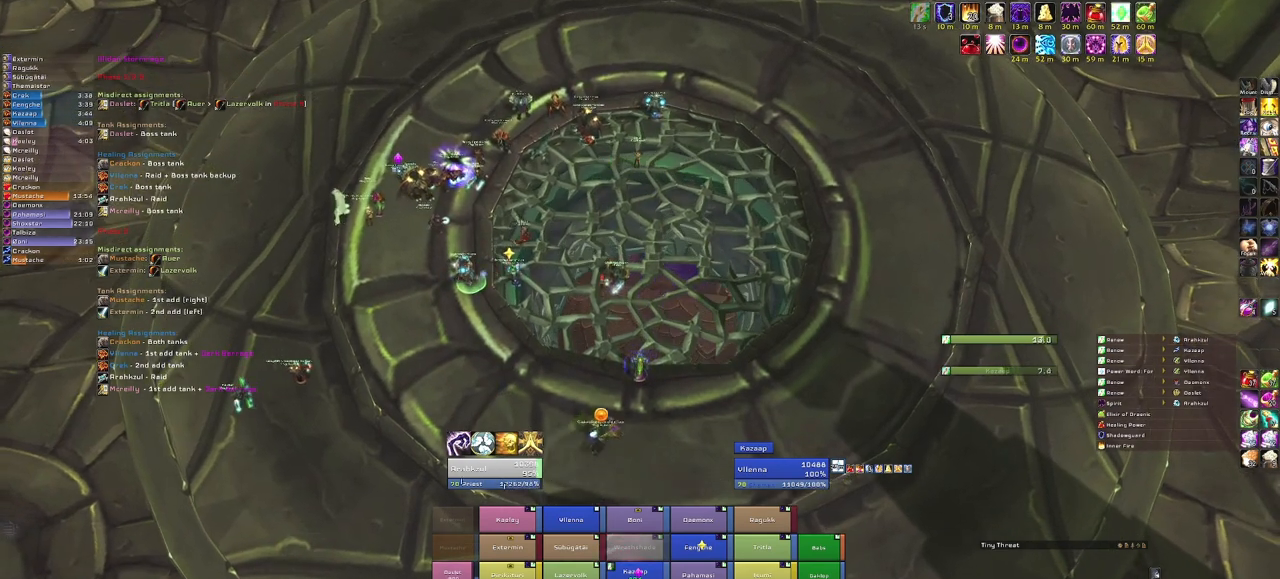
{"keys": [], "mouse": [], "events": [[34, "mouse_right", "up"]]}
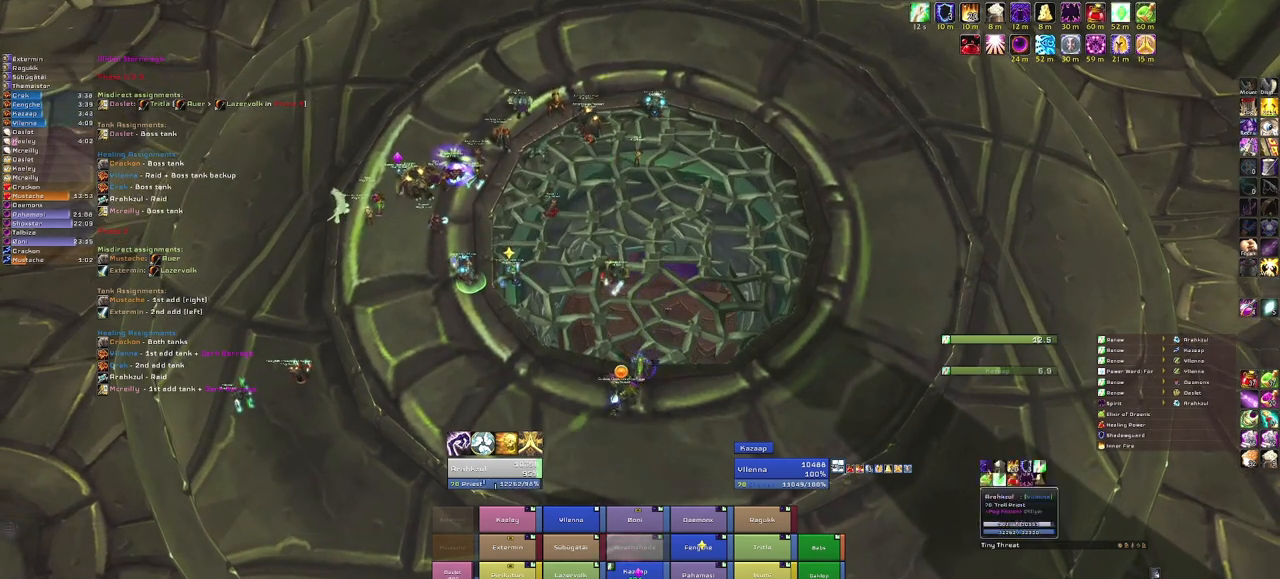
{"keys": [], "mouse": [], "events": []}
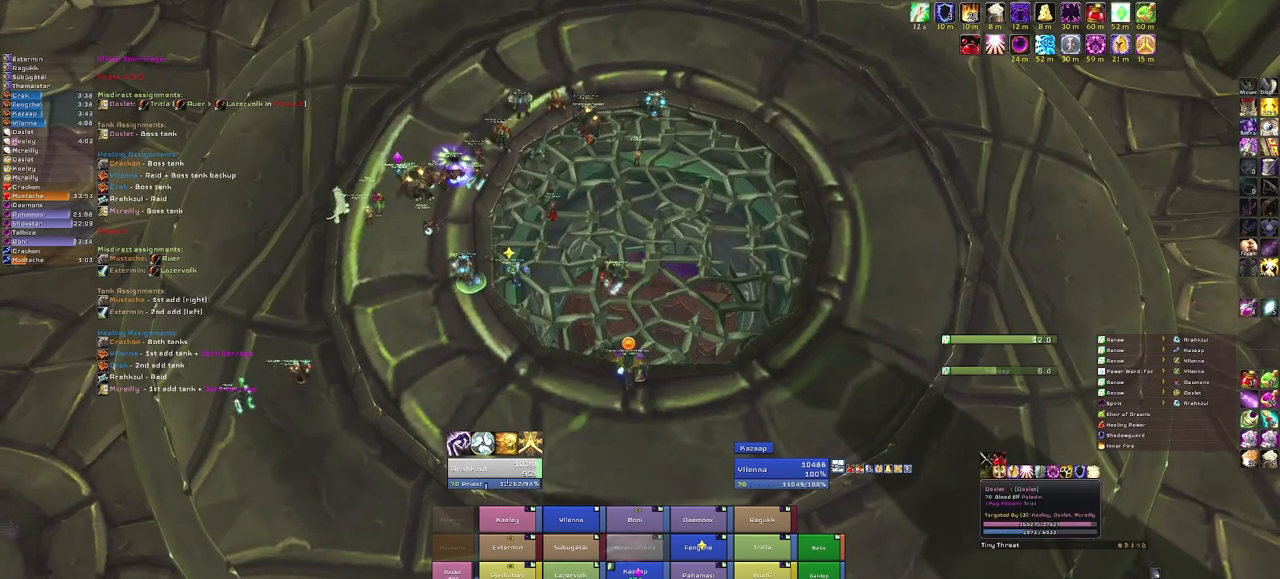
{"keys": [], "mouse": [], "events": [[334, "mouse_left", "down"], [467, "mouse_left", "up"]]}
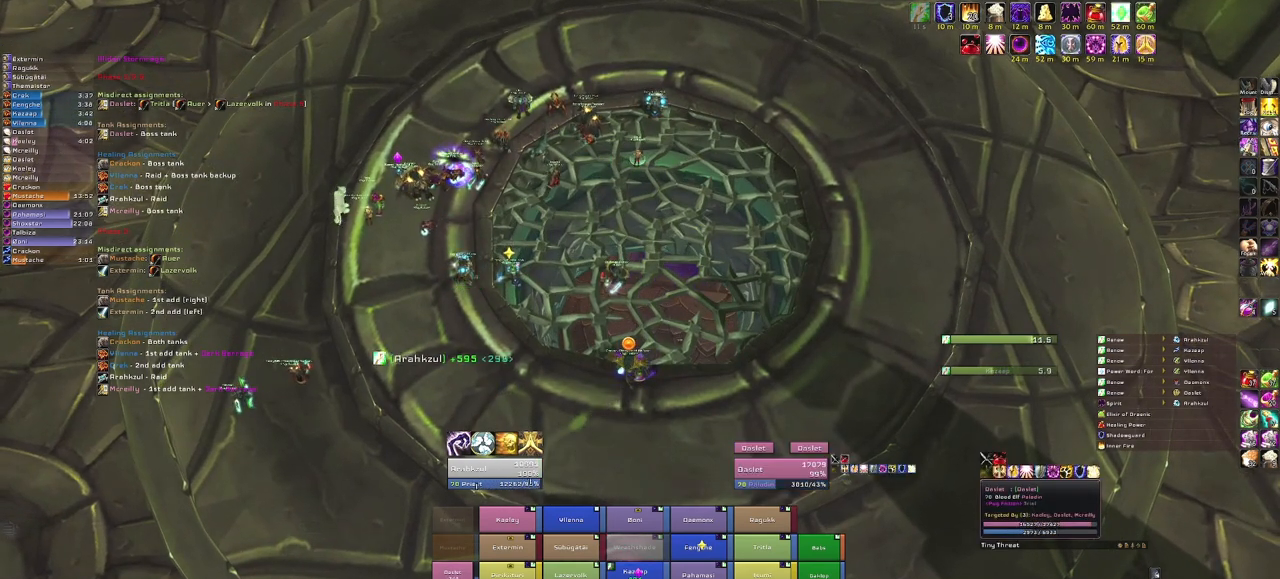
{"keys": [], "mouse": [], "events": []}
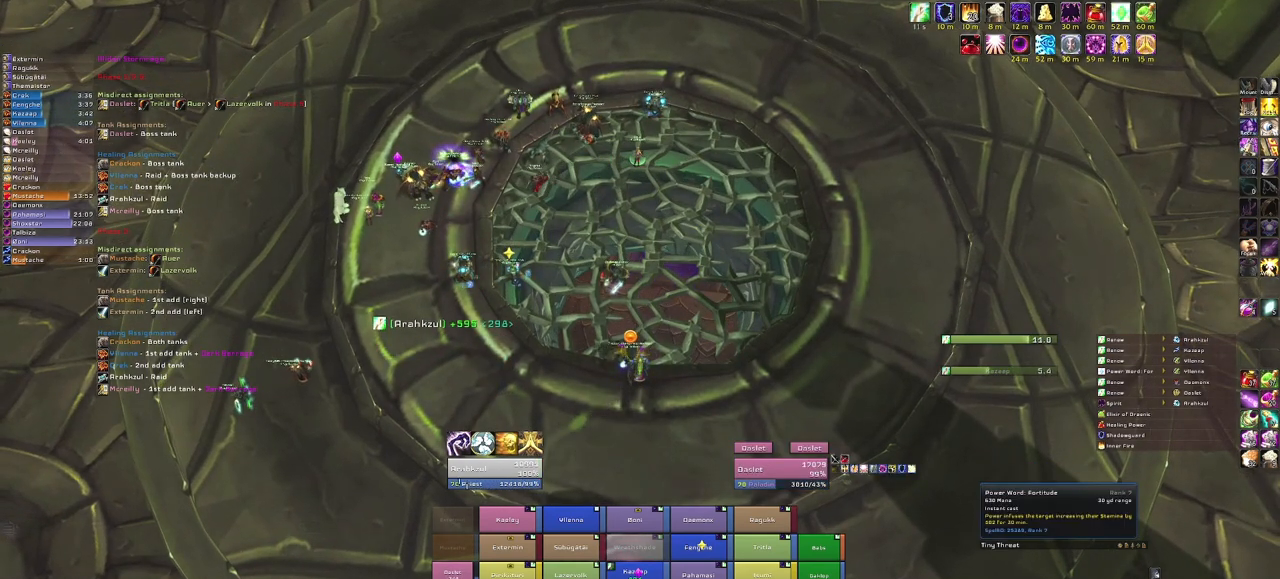
{"keys": [], "mouse": [], "events": [[367, "mouse_left", "down"], [467, "mouse_left", "up"]]}
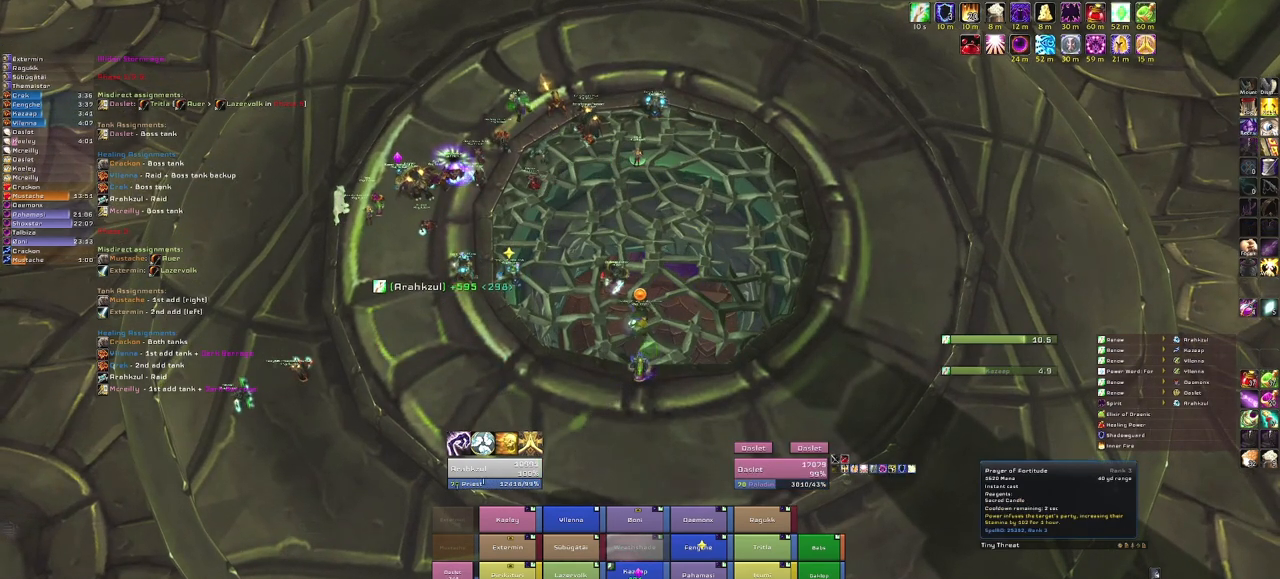
{"keys": [], "mouse": [], "events": []}
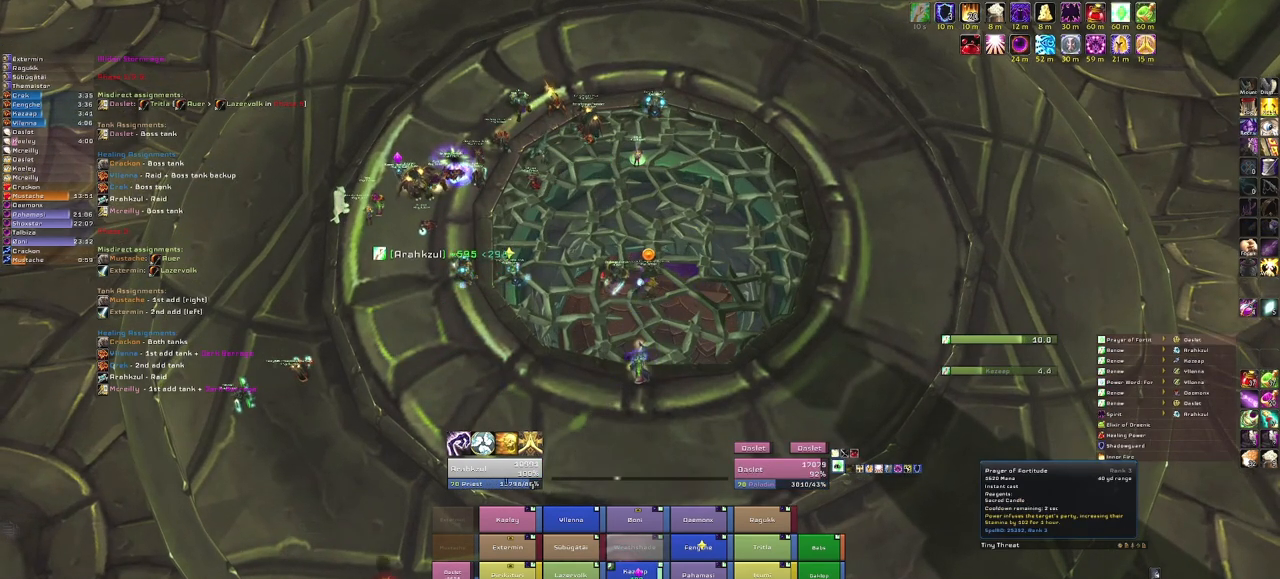
{"keys": [], "mouse": [], "events": []}
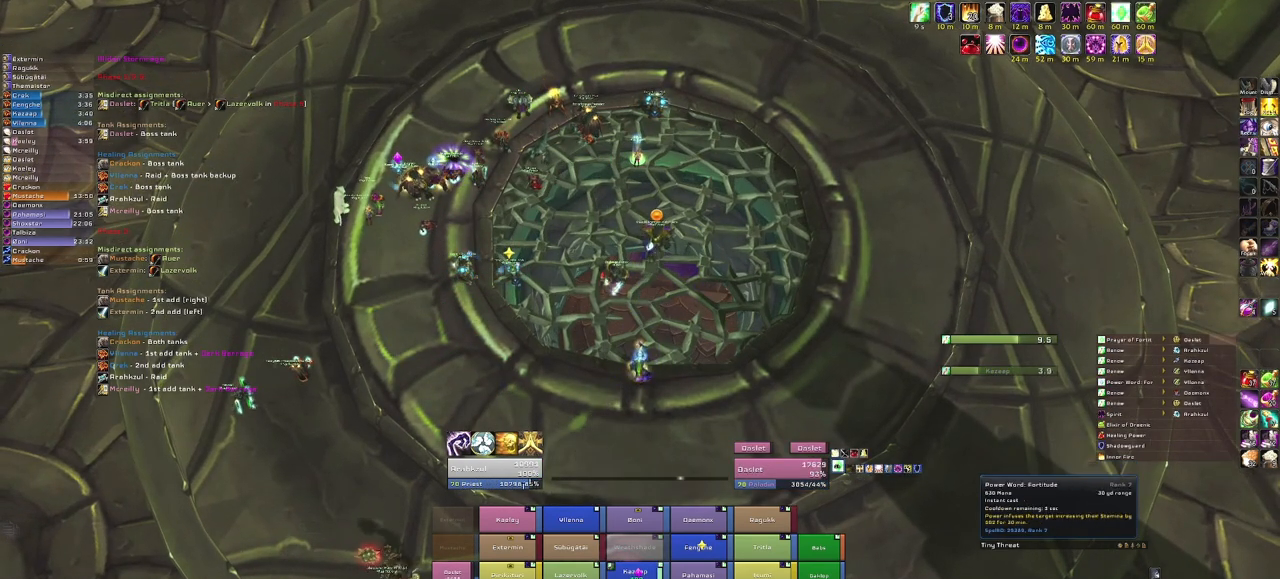
{"keys": [], "mouse": [], "events": [[434, "mouse_left", "down"], [500, "mouse_left", "up"]]}
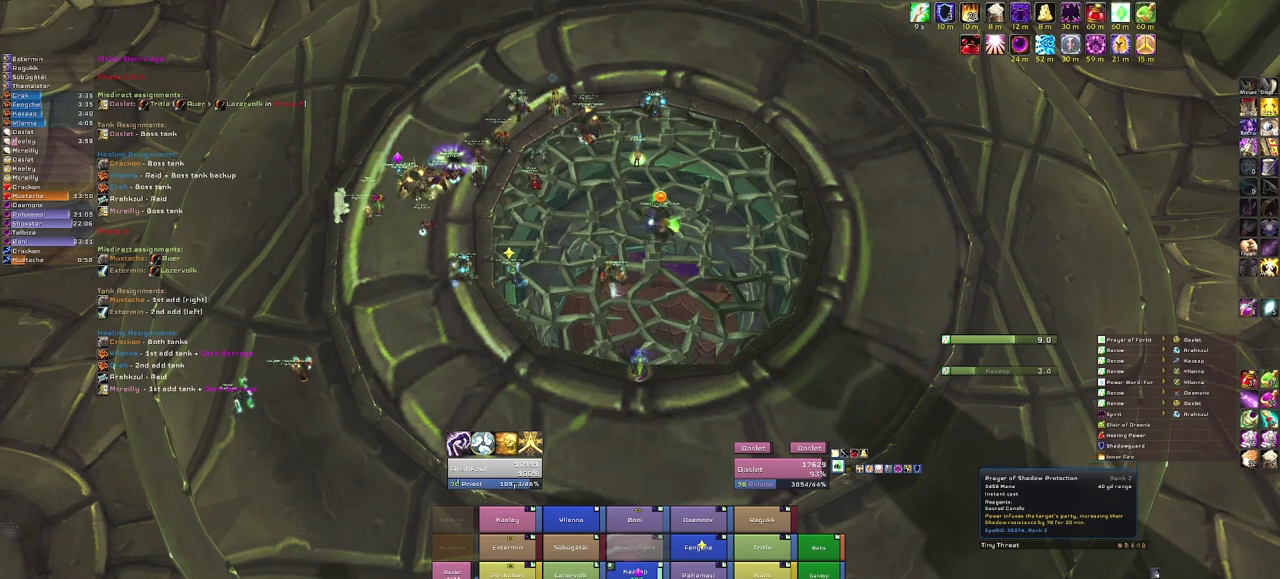
{"keys": [], "mouse": [], "events": []}
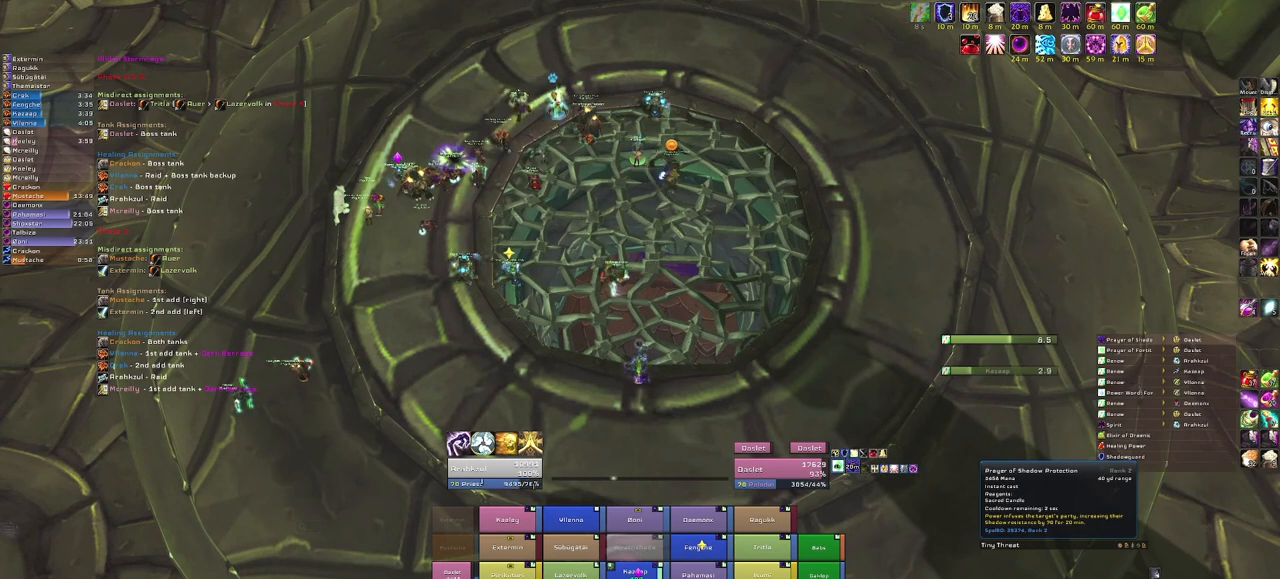
{"keys": [], "mouse": [], "events": []}
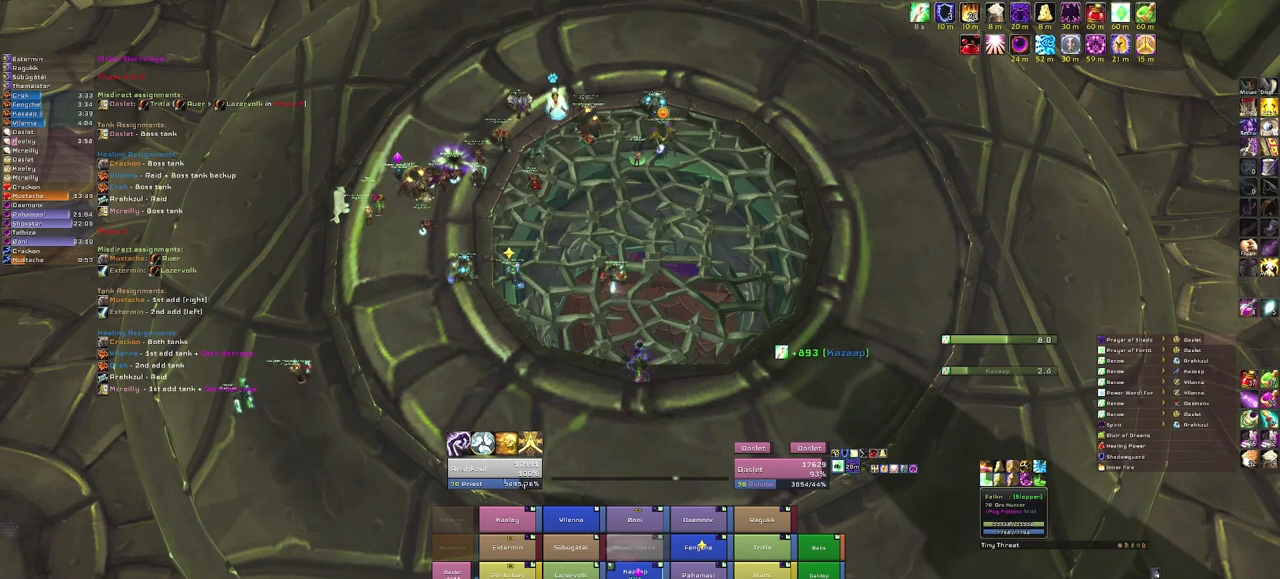
{"keys": [], "mouse": [], "events": [[34, "mouse_left", "down"], [134, "mouse_left", "up"]]}
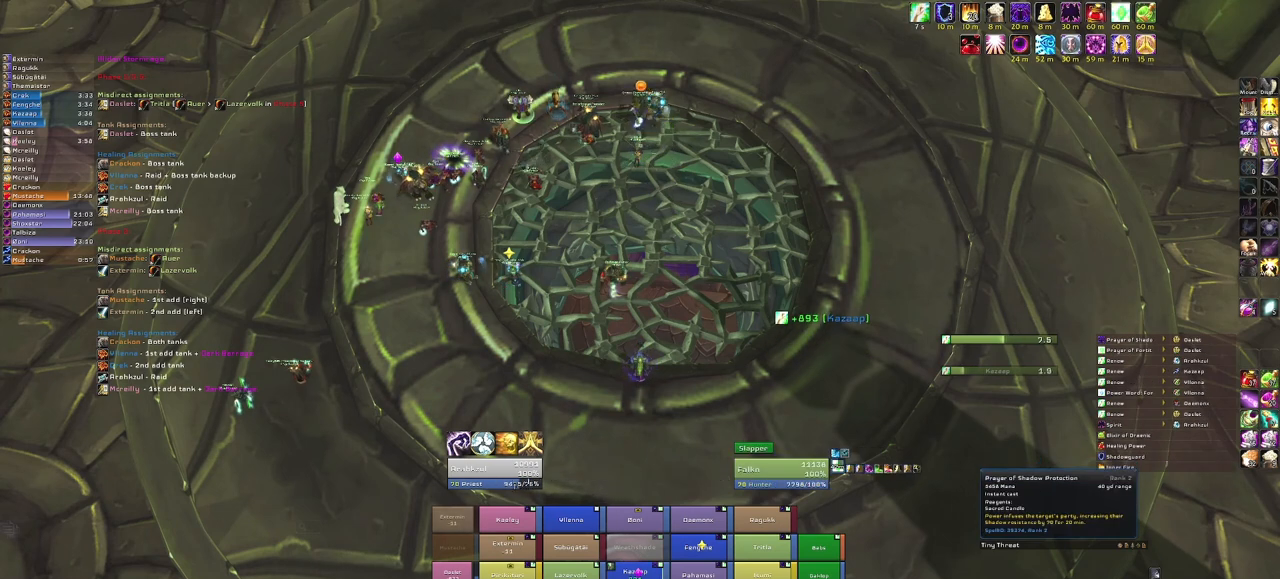
{"keys": [], "mouse": [], "events": [[167, "mouse_left", "down"], [300, "mouse_left", "up"]]}
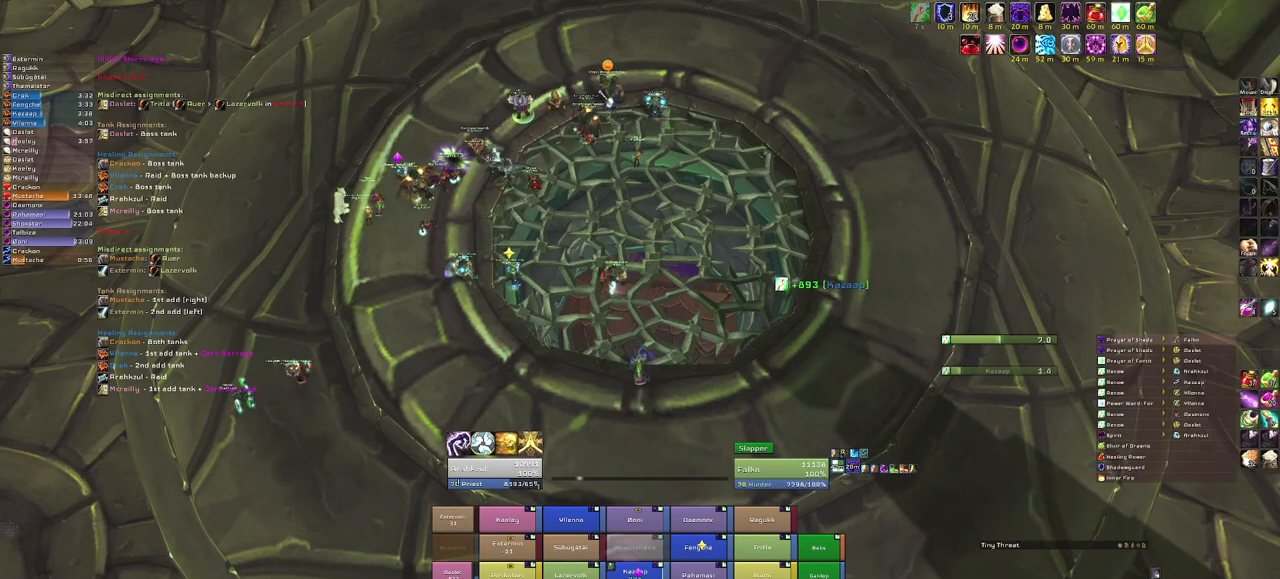
{"keys": [], "mouse": ["left"], "events": [[501, "mouse_left", "down"]]}
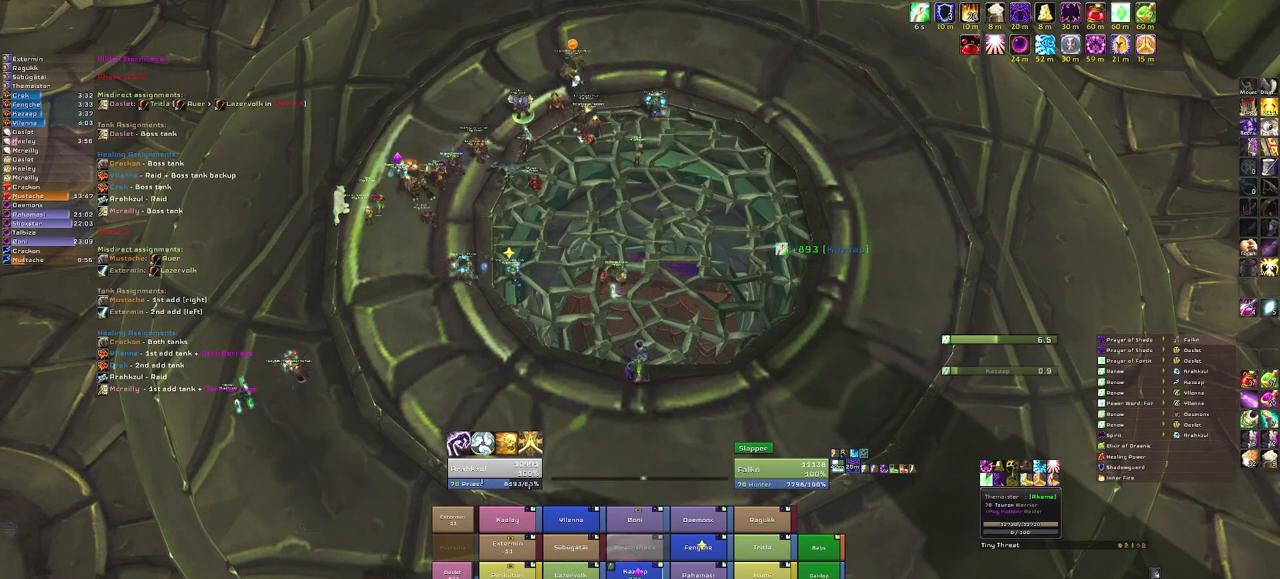
{"keys": [], "mouse": [], "events": [[100, "mouse_left", "up"]]}
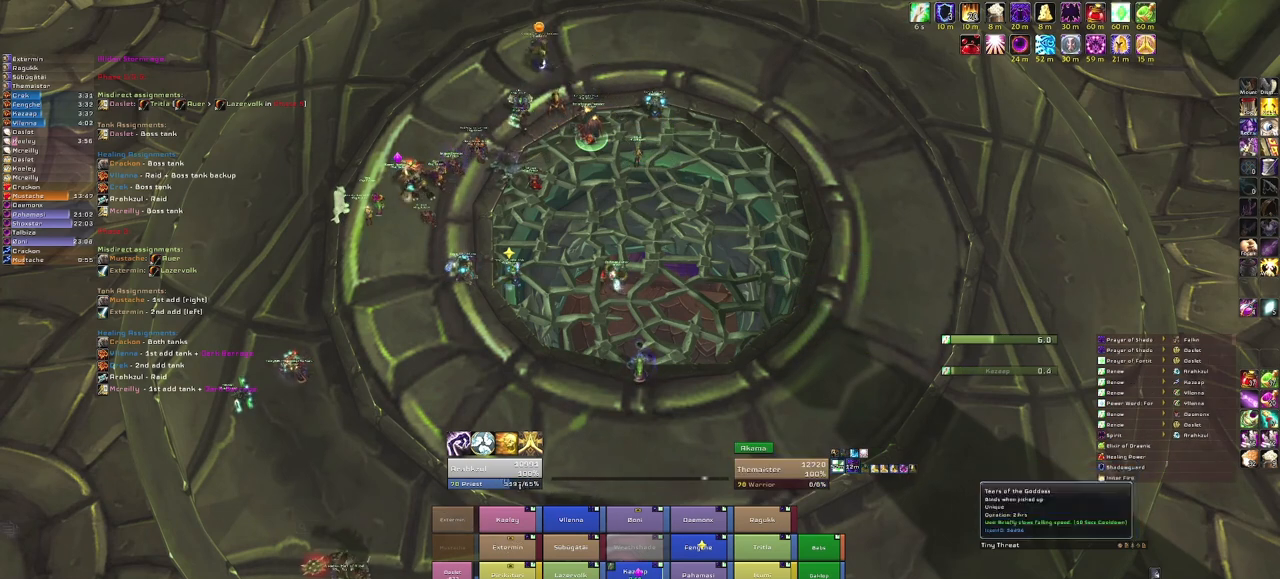
{"keys": [], "mouse": [], "events": [[401, "mouse_left", "down"], [467, "mouse_left", "up"]]}
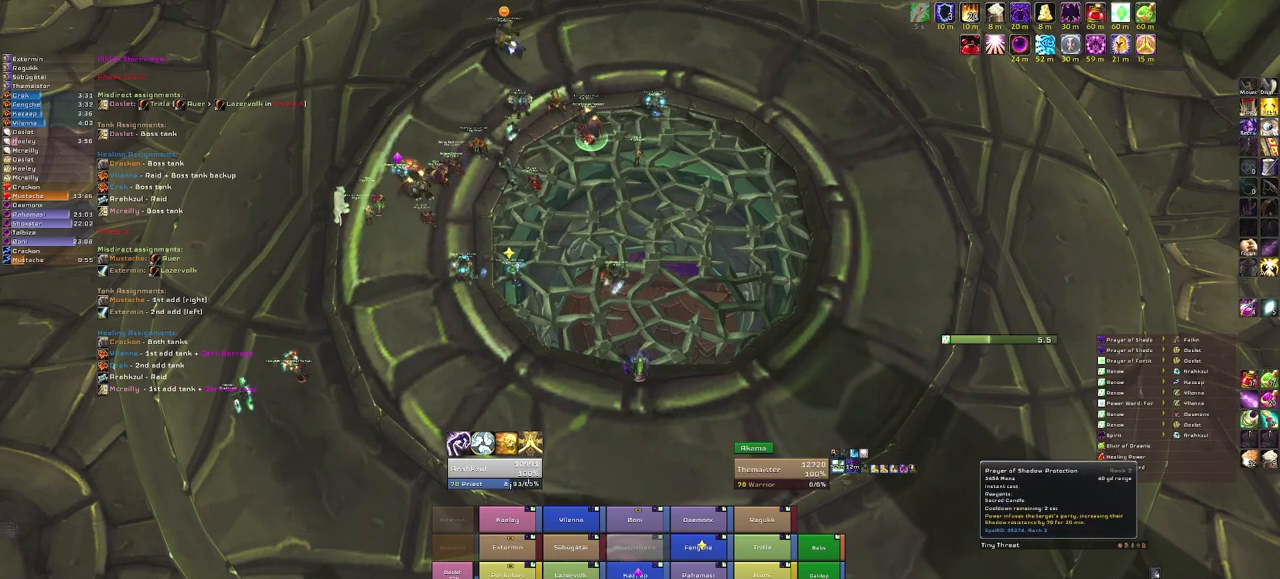
{"keys": [], "mouse": [], "events": []}
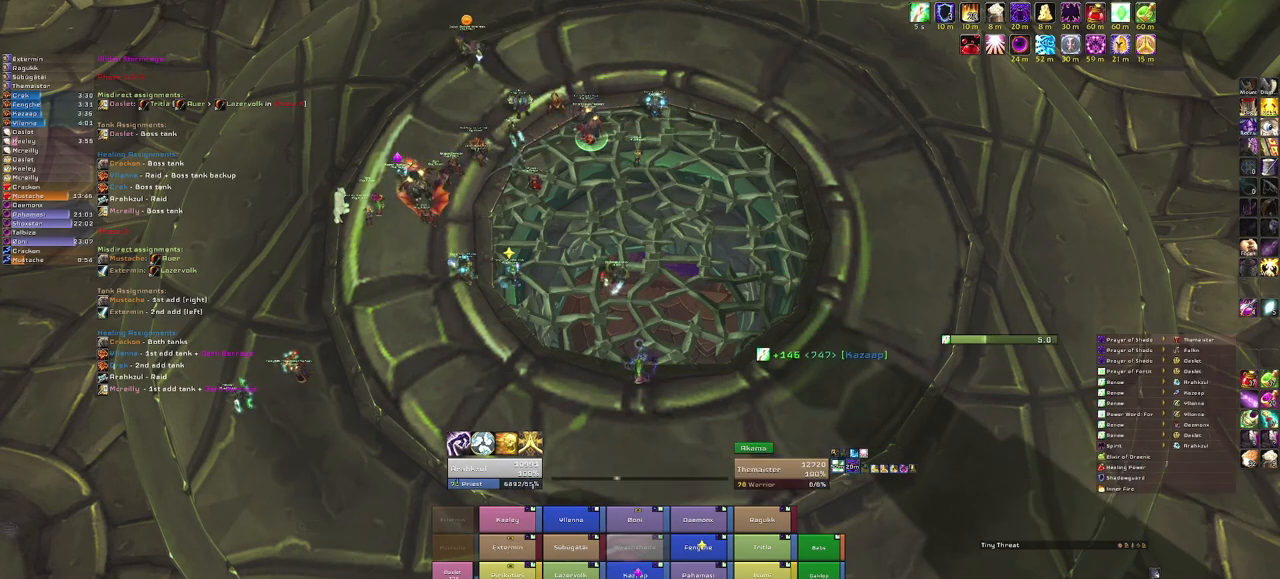
{"keys": [], "mouse": [], "events": [[334, "mouse_left", "down"], [367, "mouse_left", "up"]]}
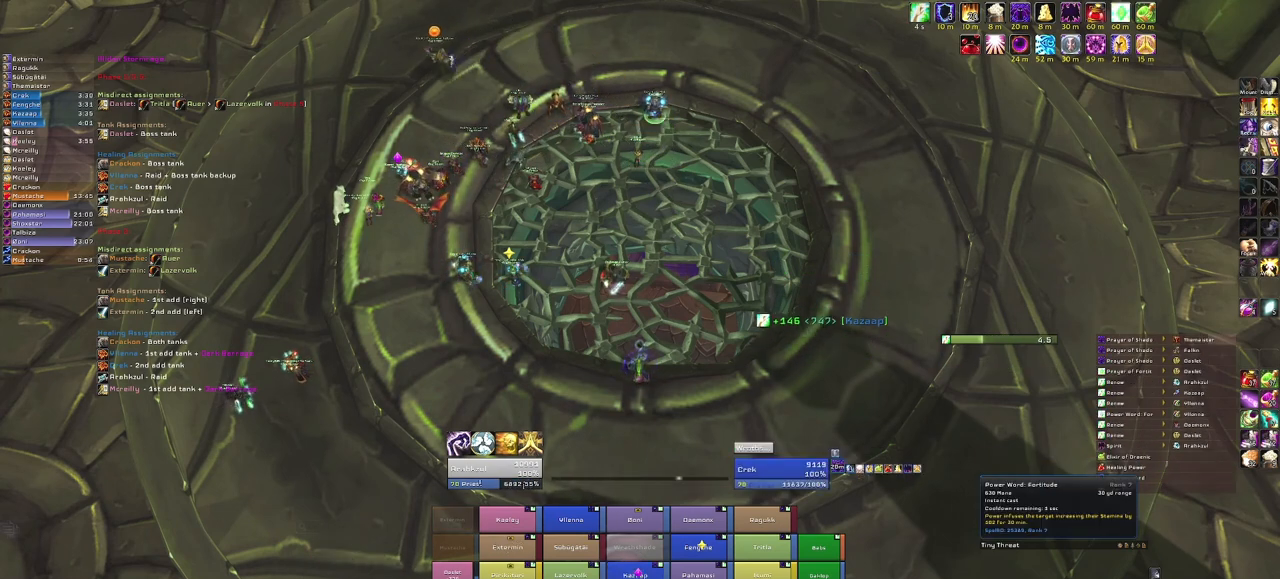
{"keys": [], "mouse": ["left"], "events": [[400, "mouse_left", "down"]]}
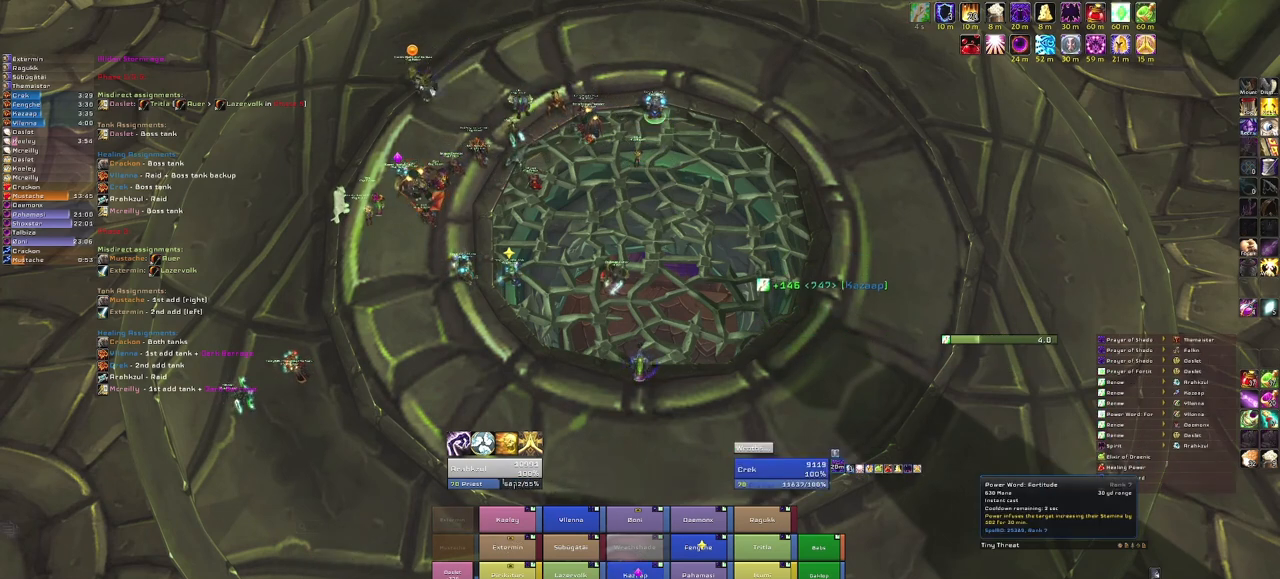
{"keys": [], "mouse": [], "events": [[34, "mouse_left", "up"]]}
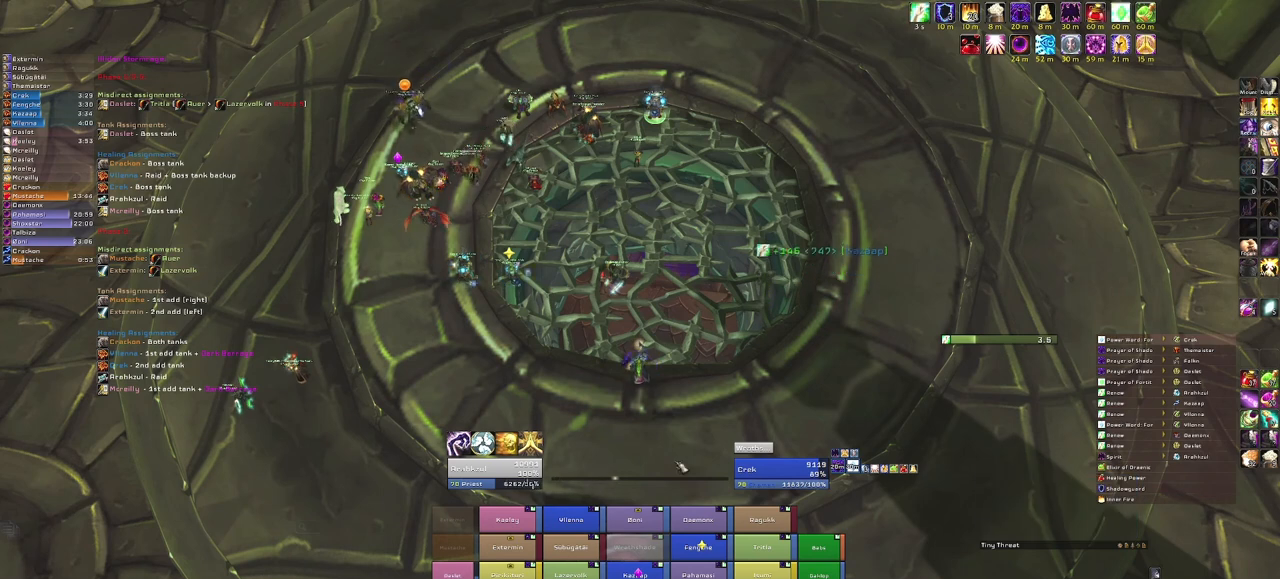
{"keys": ["alt"], "mouse": [], "events": [[467, "alt", "down"]]}
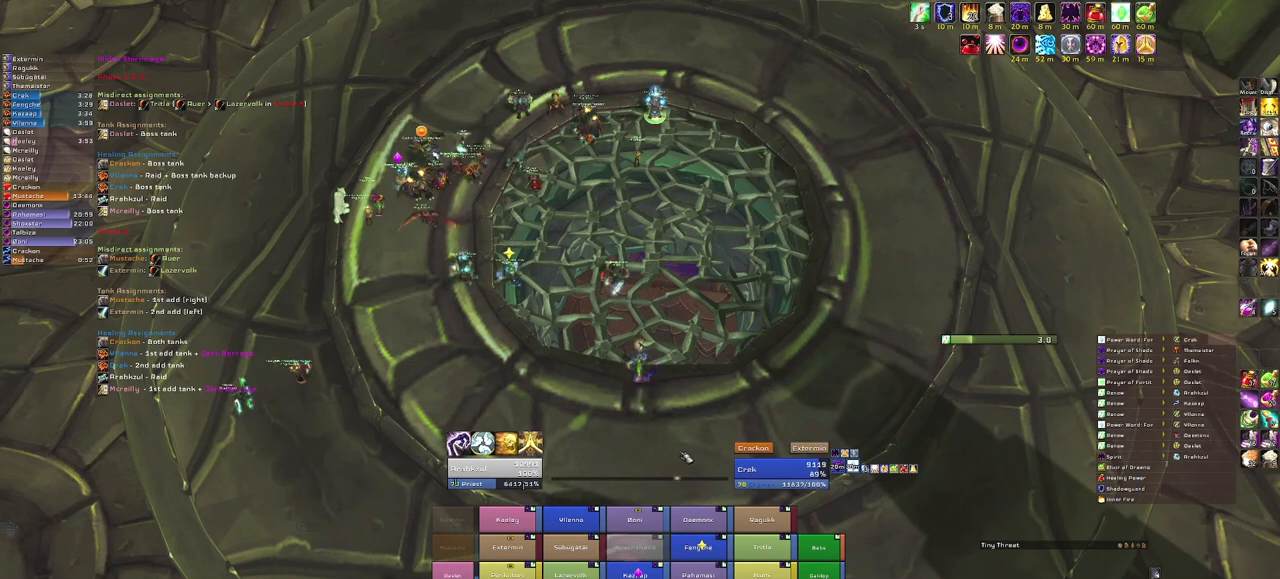
{"keys": ["alt", "f"], "mouse": [], "events": [[467, "f", "down"]]}
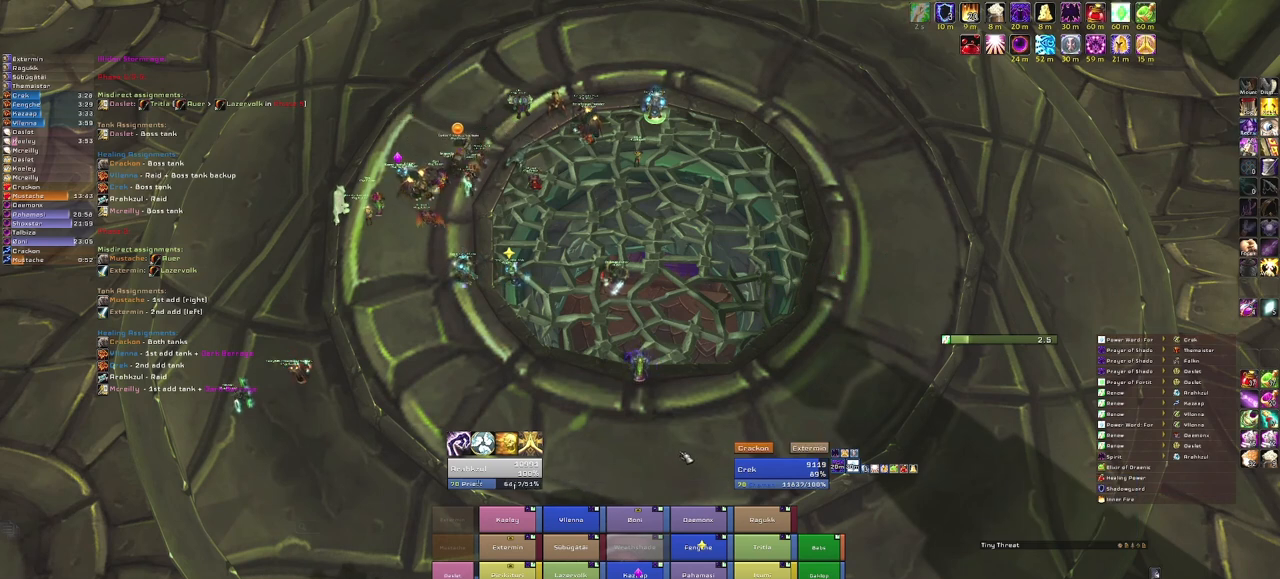
{"keys": [], "mouse": [], "events": [[200, "alt", "up"], [200, "f", "up"]]}